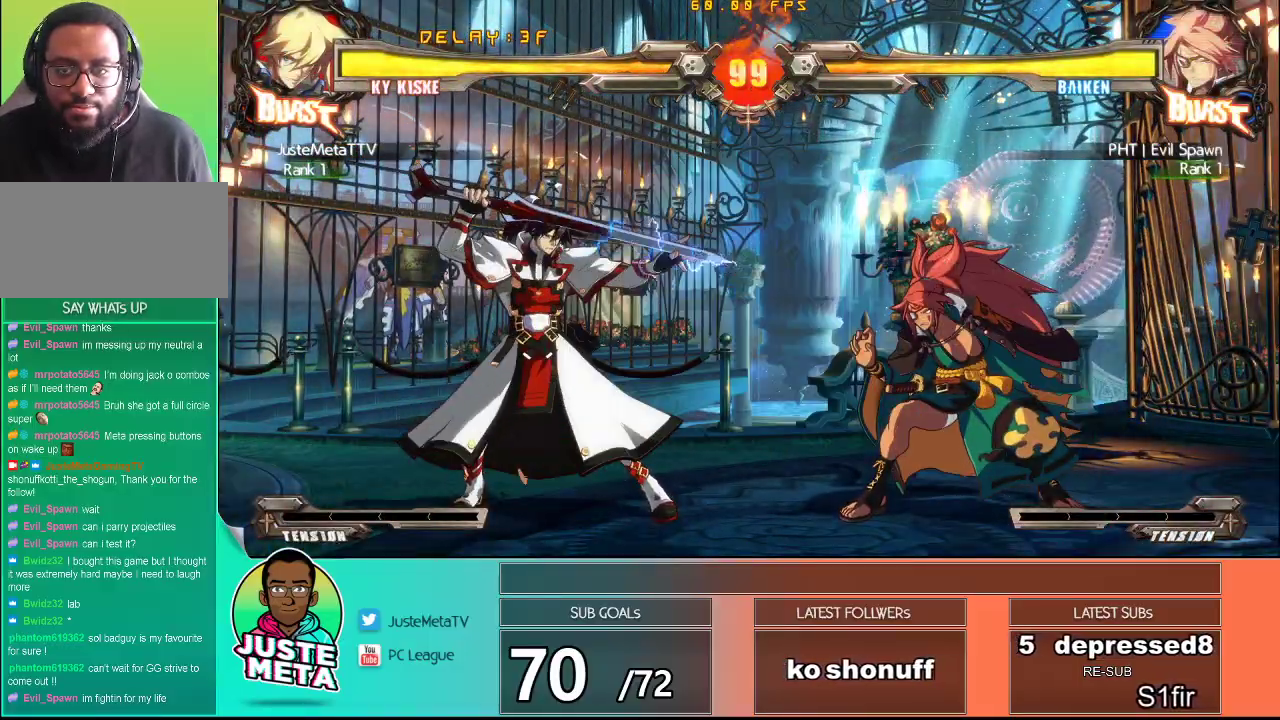
Gameplay with a controller (arcade stick); each line is a JSON object with the inputs held at the frame after it (dt_ms = milliseconds from this image to that frame). "events" lists button and stick changes between this image and that frame as [ms after this image, input, new state], when the widget could be followed in between. Not read: L3 R3.
{"dt_ms": 500, "buttons": [], "left_stick": "down-left", "events": [[117, "left_stick", "up-left"], [183, "left_stick", "center"], [283, "left_stick", "left"], [433, "left_stick", "down-left"]]}
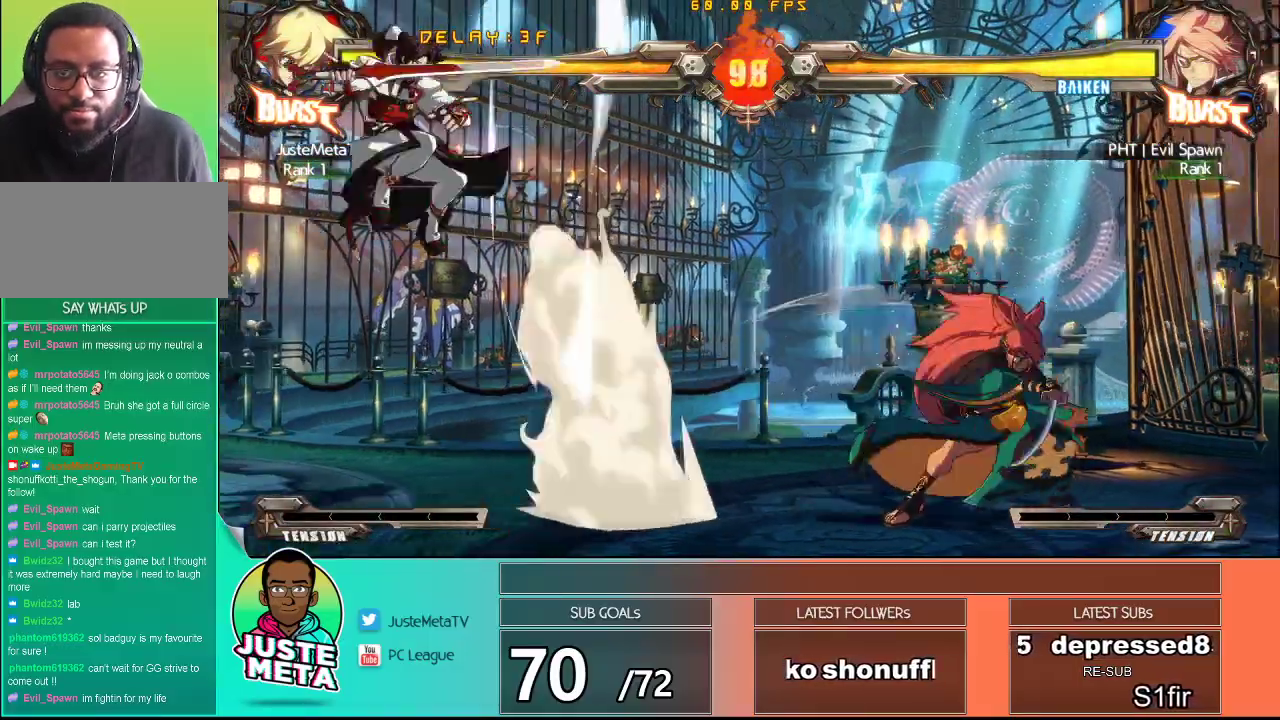
{"dt_ms": 500, "buttons": [], "left_stick": "center", "events": [[267, "left_stick", "down-right"], [367, "left_stick", "up-right"], [433, "R2", "down"], [450, "left_stick", "center"], [467, "R2", "up"]]}
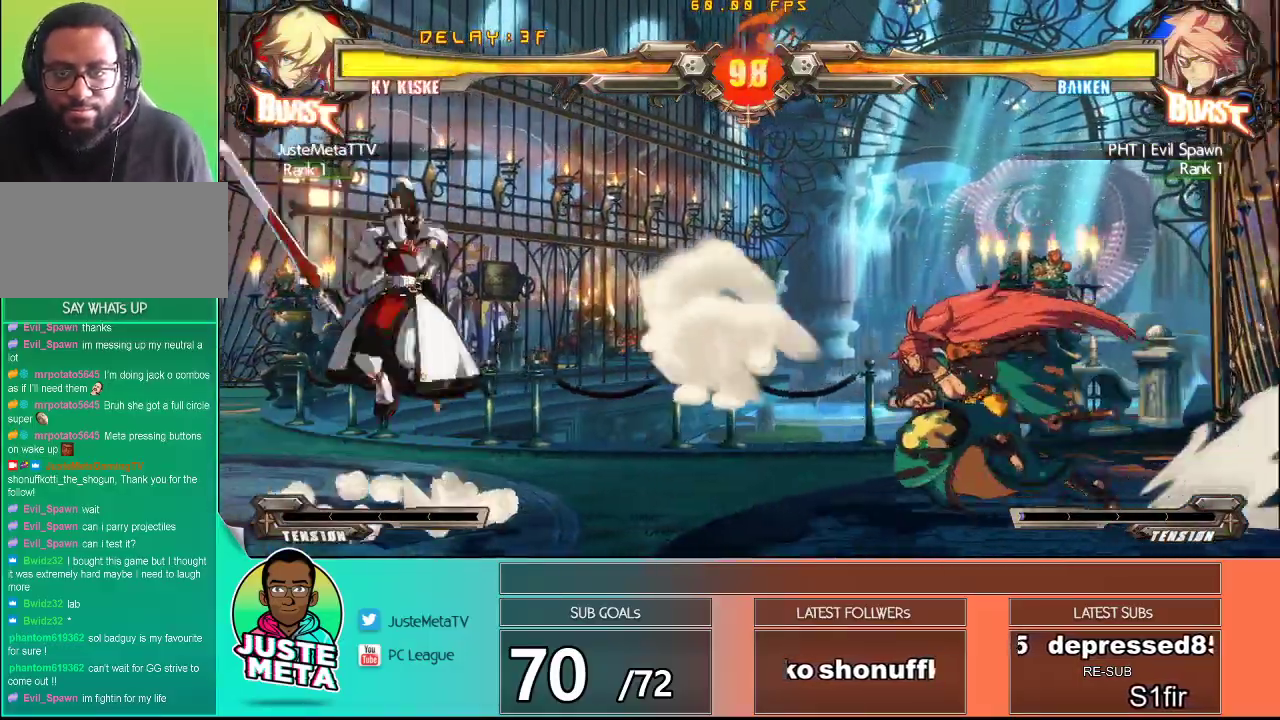
{"dt_ms": 500, "buttons": [], "left_stick": "left", "events": [[467, "left_stick", "left"]]}
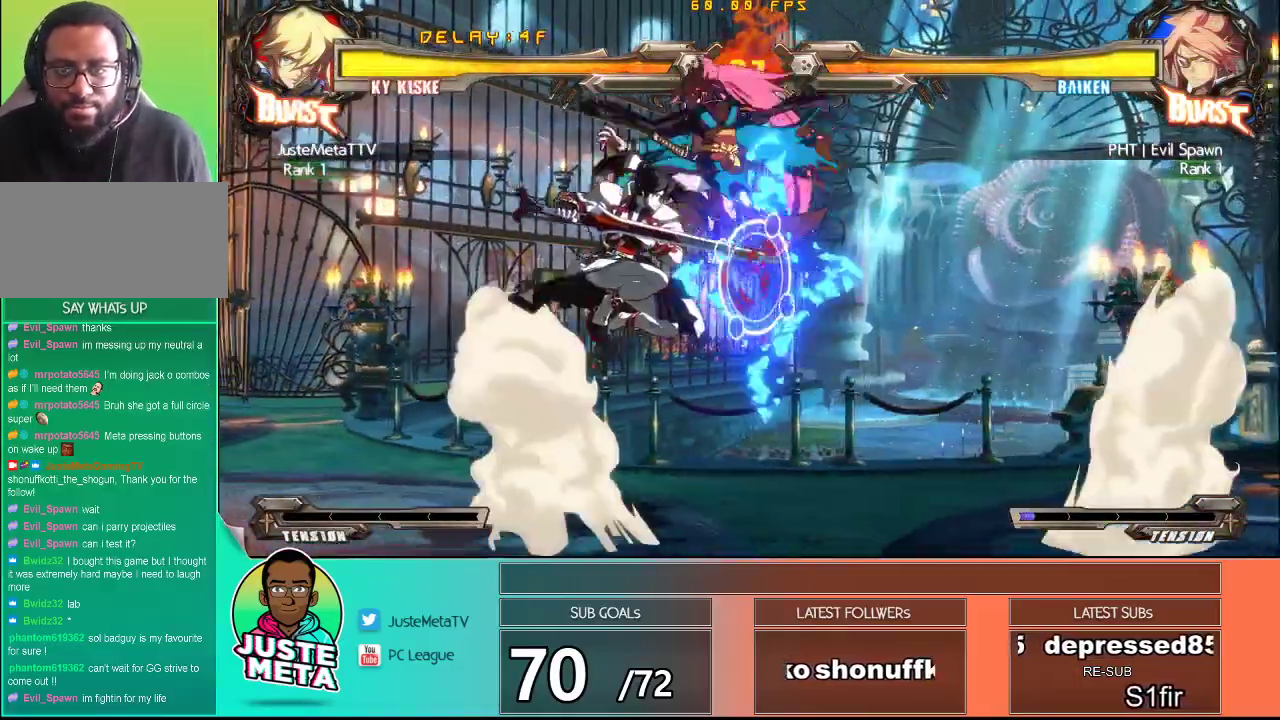
{"dt_ms": 1000, "buttons": [], "left_stick": "down"}
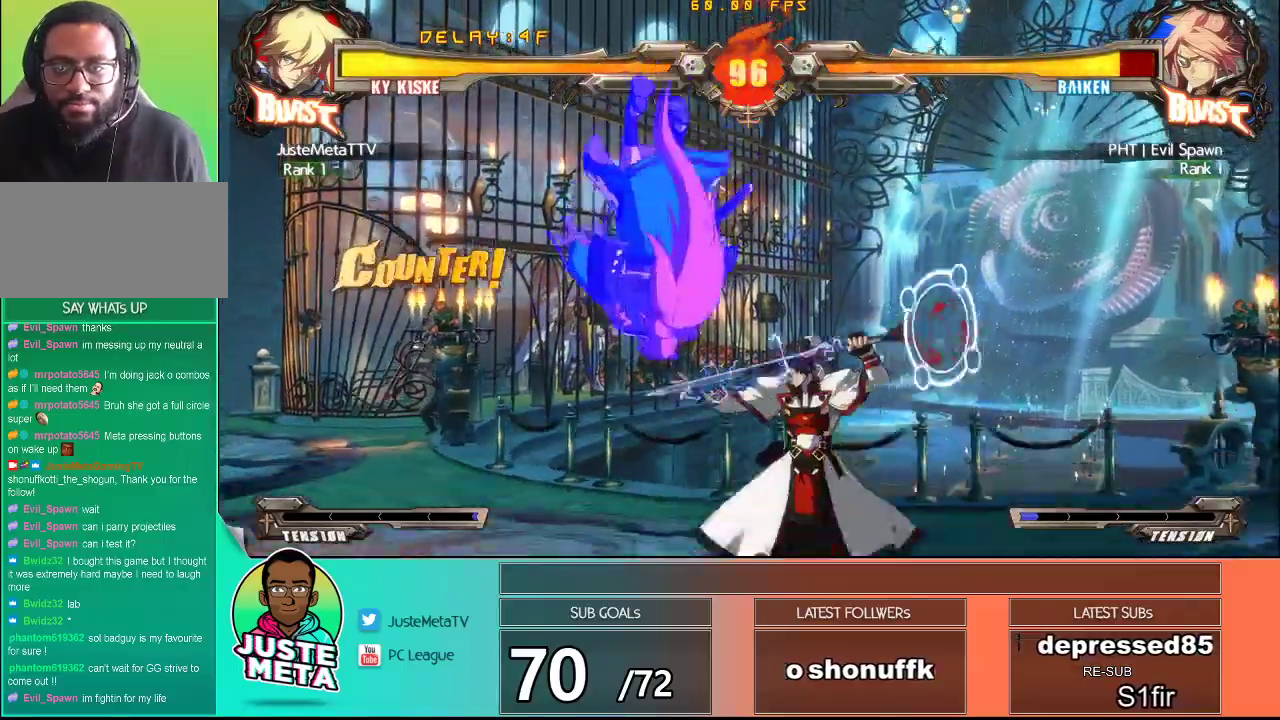
{"dt_ms": 500, "buttons": [], "left_stick": "down", "events": [[50, "TRIANGLE", "down"], [483, "TRIANGLE", "up"]]}
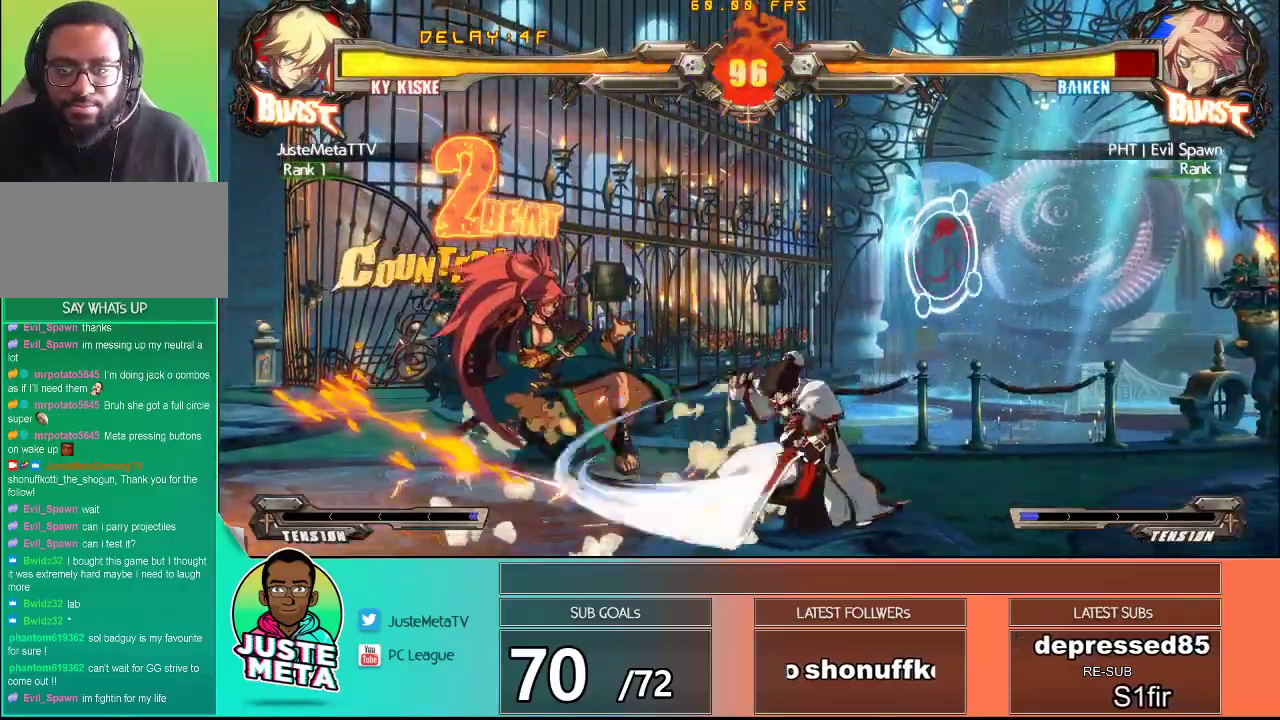
{"dt_ms": 500, "buttons": [], "left_stick": "center", "events": [[33, "left_stick", "center"], [133, "left_stick", "down"], [167, "TRIANGLE", "down"], [233, "TRIANGLE", "up"], [233, "left_stick", "left"], [283, "left_stick", "center"], [317, "TRIANGLE", "down"], [367, "TRIANGLE", "up"]]}